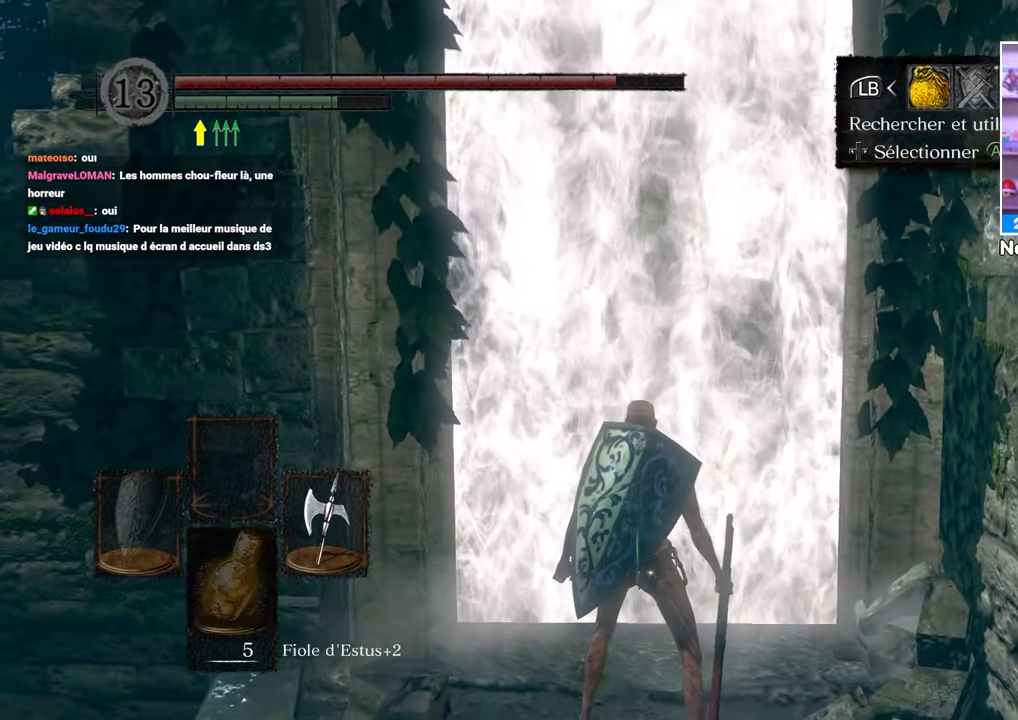
Gameplay with a controller (Xbox layout); each line is a JSON object with the inputs held at the frame after it. "button_events" lists button changes between this image and that frame as [ms after this image, input, new state], when the widget could be followed in between (sticks are given only as held states). Not read: L3 R3.
{"buttons": [], "left_stick": "center", "right_stick": "center", "button_events": [[333, "A", "down"], [417, "A", "up"]]}
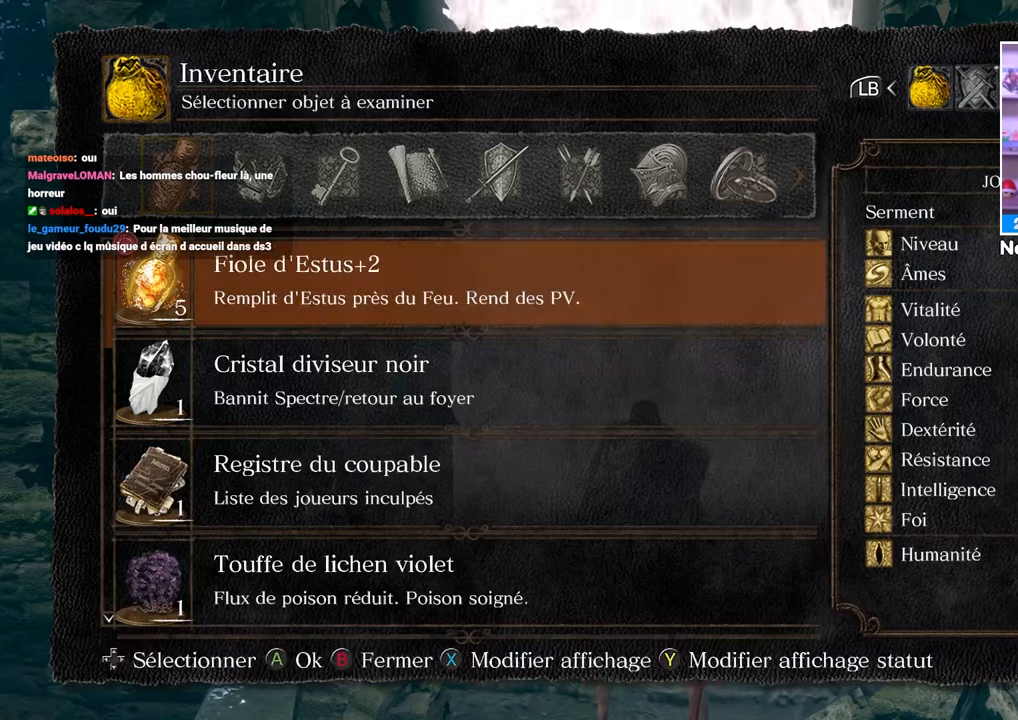
{"buttons": [], "left_stick": "center", "right_stick": "center", "button_events": [[33, "DPAD_UP", "down"], [133, "DPAD_UP", "up"], [400, "R1", "down"], [500, "R1", "up"]]}
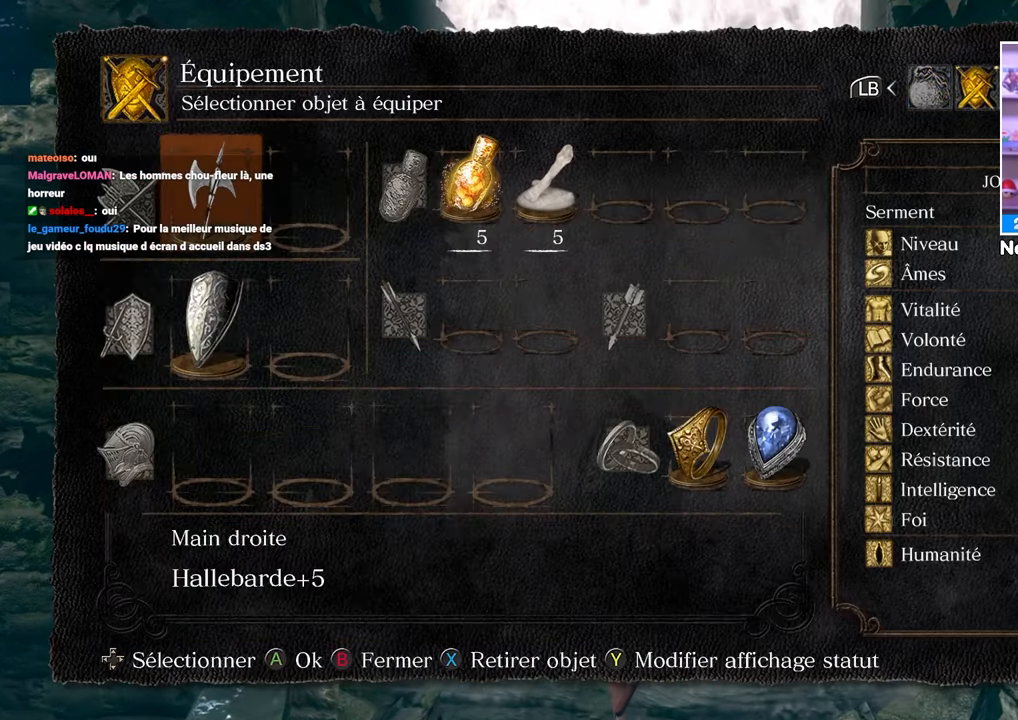
{"buttons": ["A"], "left_stick": "center", "right_stick": "center", "button_events": [[317, "DPAD_UP", "down"], [383, "DPAD_UP", "up"], [467, "A", "down"]]}
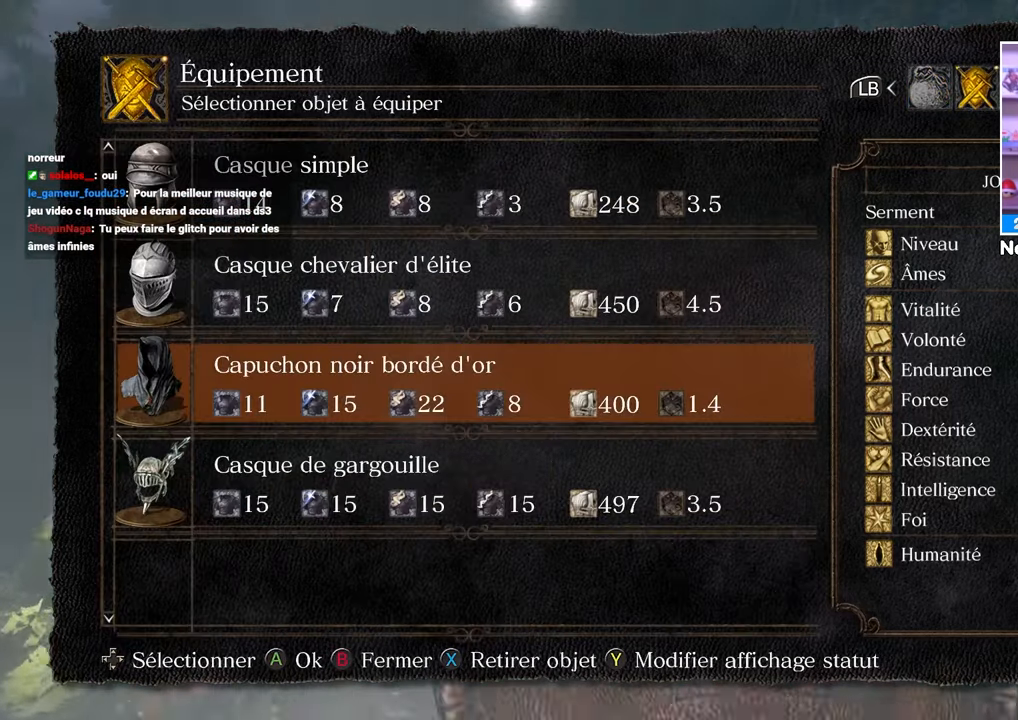
{"buttons": [], "left_stick": "center", "right_stick": "center", "button_events": [[50, "A", "up"]]}
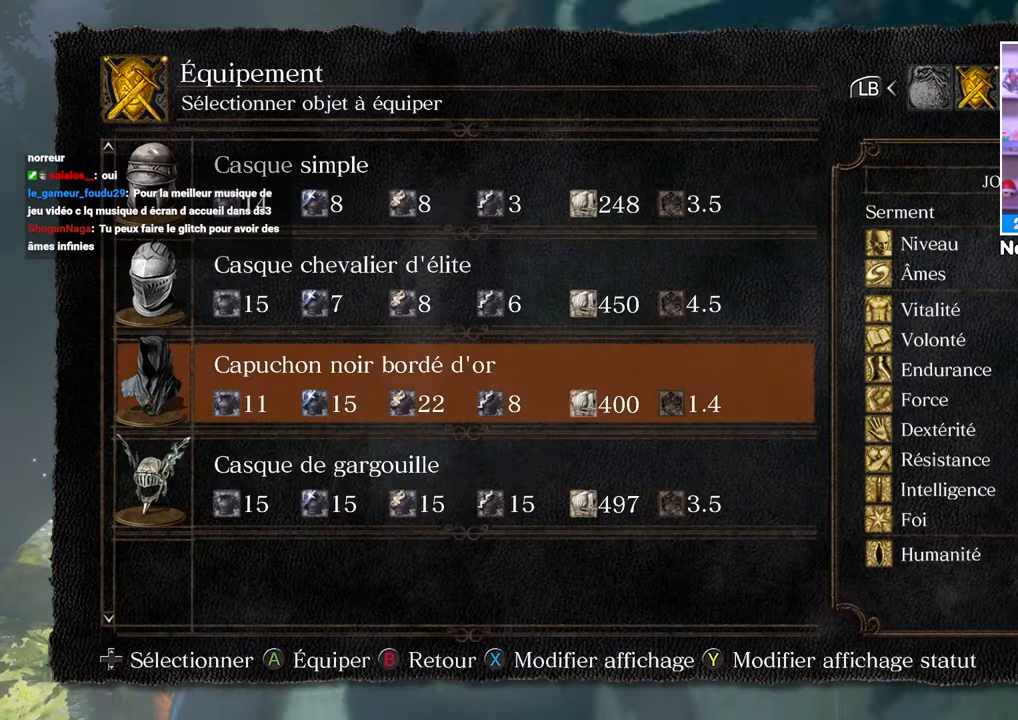
{"buttons": [], "left_stick": "center", "right_stick": "center", "button_events": [[167, "DPAD_DOWN", "down"], [250, "DPAD_DOWN", "up"], [267, "A", "down"], [367, "A", "up"]]}
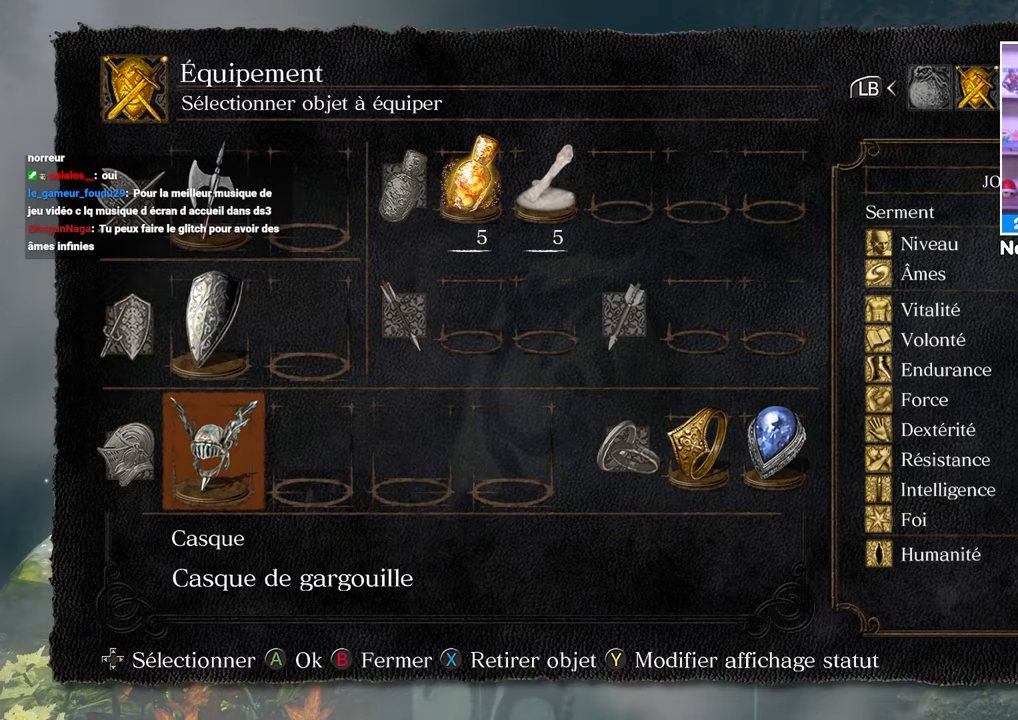
{"buttons": ["A"], "left_stick": "center", "right_stick": "center", "button_events": [[283, "DPAD_RIGHT", "down"], [383, "DPAD_RIGHT", "up"], [433, "A", "down"]]}
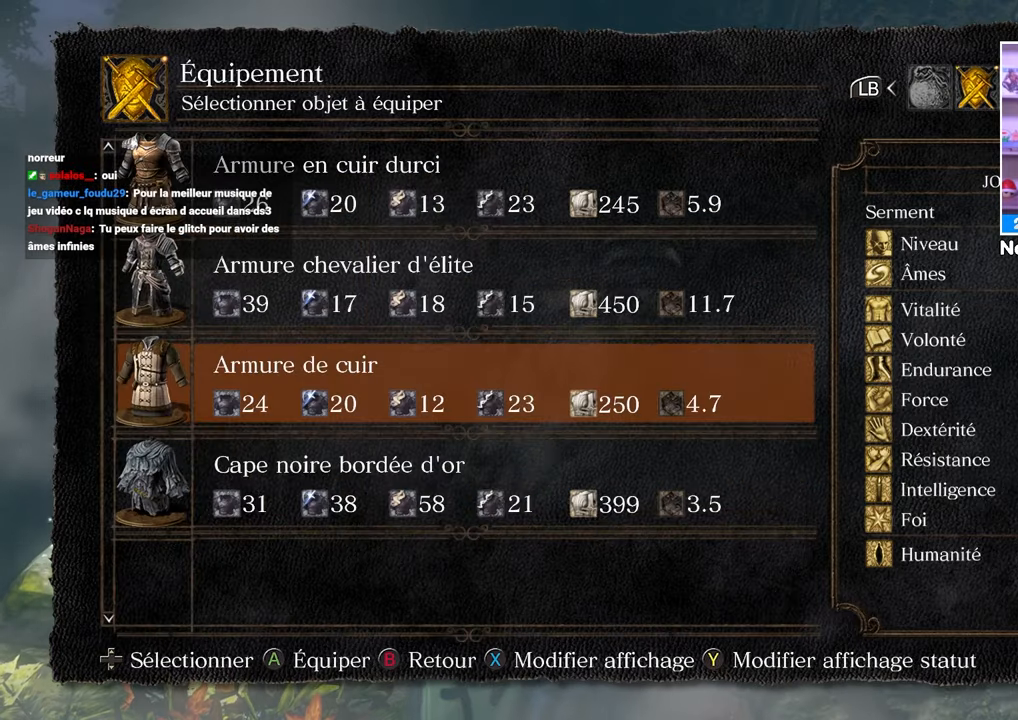
{"buttons": ["DPAD_DOWN"], "left_stick": "center", "right_stick": "center", "button_events": [[33, "A", "up"], [133, "DPAD_UP", "down"], [217, "DPAD_UP", "up"], [500, "DPAD_DOWN", "down"]]}
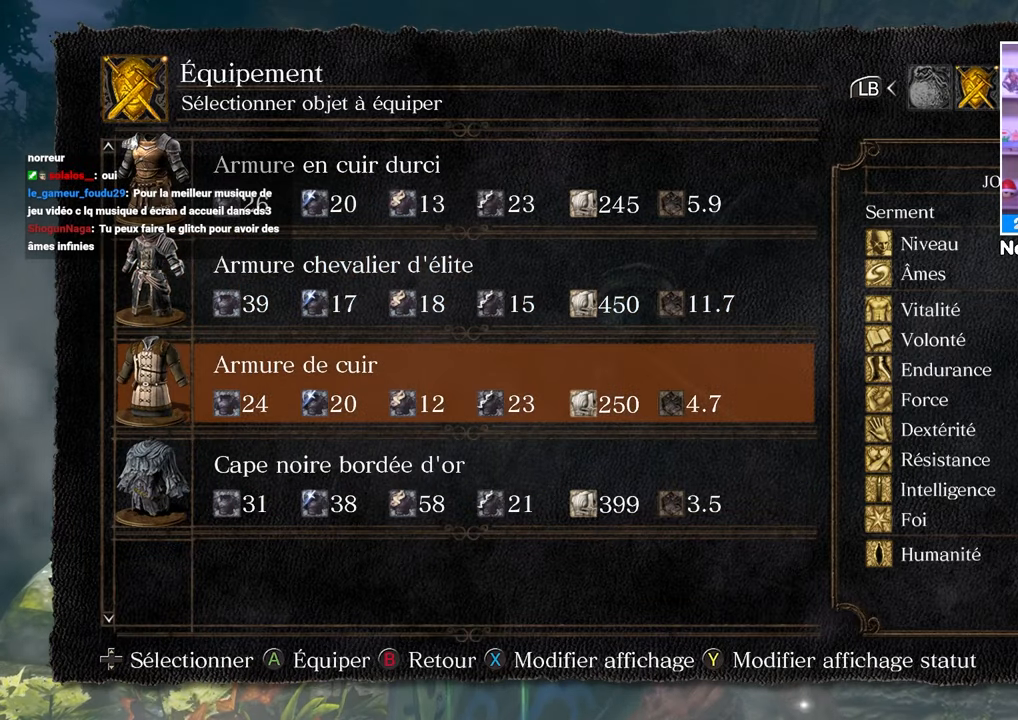
{"buttons": [], "left_stick": "center", "right_stick": "center", "button_events": [[117, "DPAD_DOWN", "up"], [167, "DPAD_DOWN", "down"], [267, "DPAD_DOWN", "up"]]}
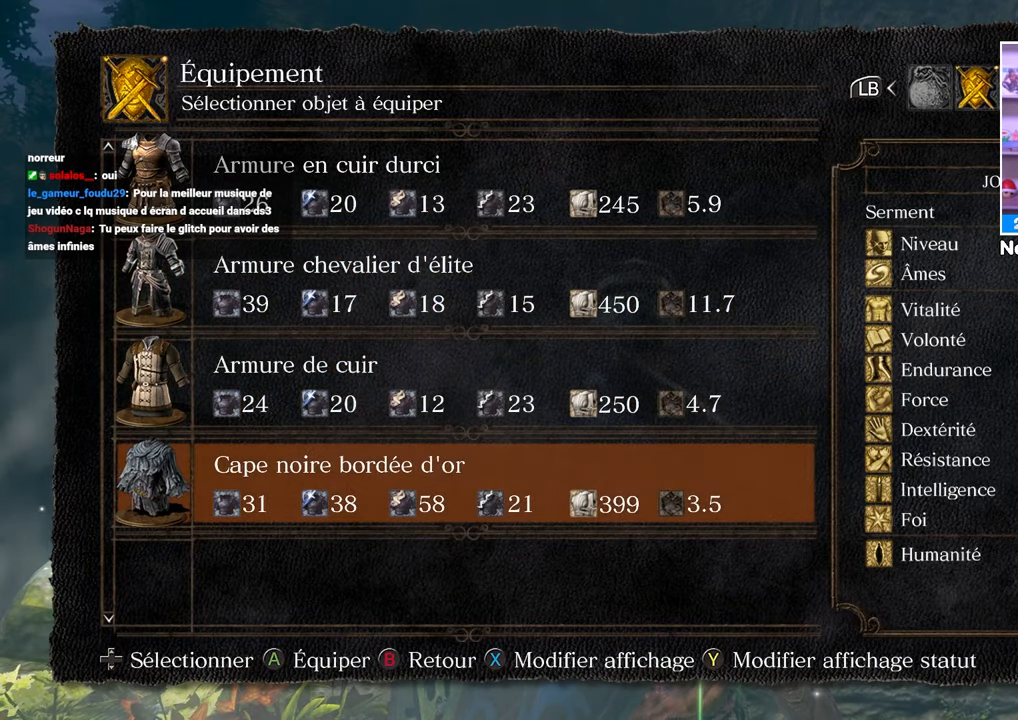
{"buttons": [], "left_stick": "center", "right_stick": "center", "button_events": [[300, "DPAD_DOWN", "down"], [433, "DPAD_DOWN", "up"]]}
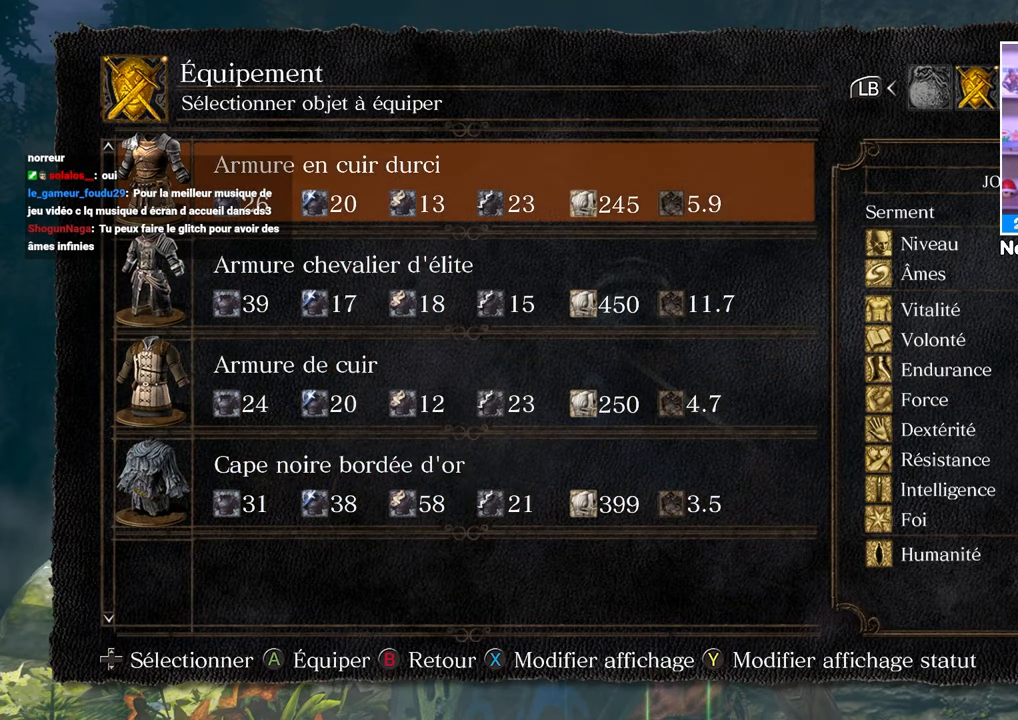
{"buttons": [], "left_stick": "center", "right_stick": "center", "button_events": [[250, "DPAD_UP", "down"], [333, "DPAD_UP", "up"], [400, "A", "down"], [500, "A", "up"]]}